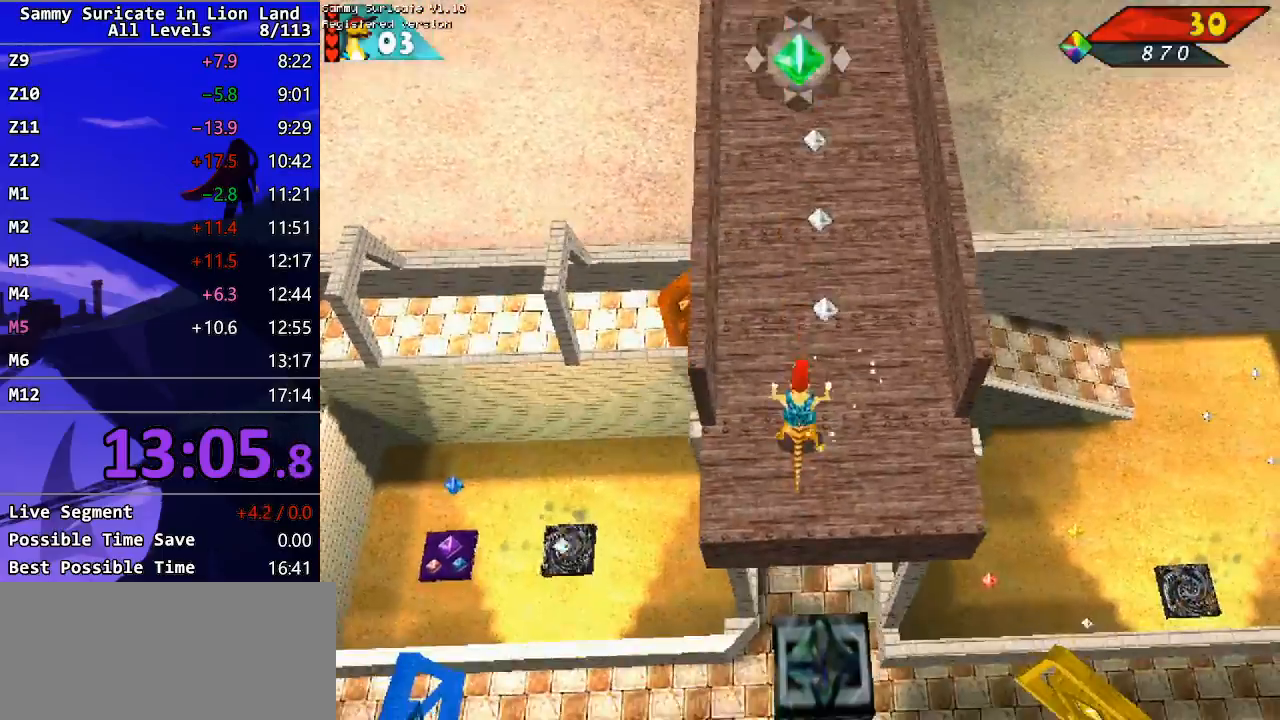
Gameplay with keyboard; each line is a JSON object with the keys held at the frame after it. "events" lists presses ("down") and releases ("up") of "alt", "c", "ctrl_l", "ctrl_r", "down", "escape", "f2", "f3", "left", "m", "return", "right", "shift", "space" and "up" between this image and that frame as [ms after this image, input, new state], when the widget could be followed in between. No other keys are recorded. Mouse input is not recorded.
{"keys": ["down"], "events": [[183, "down", "down"]]}
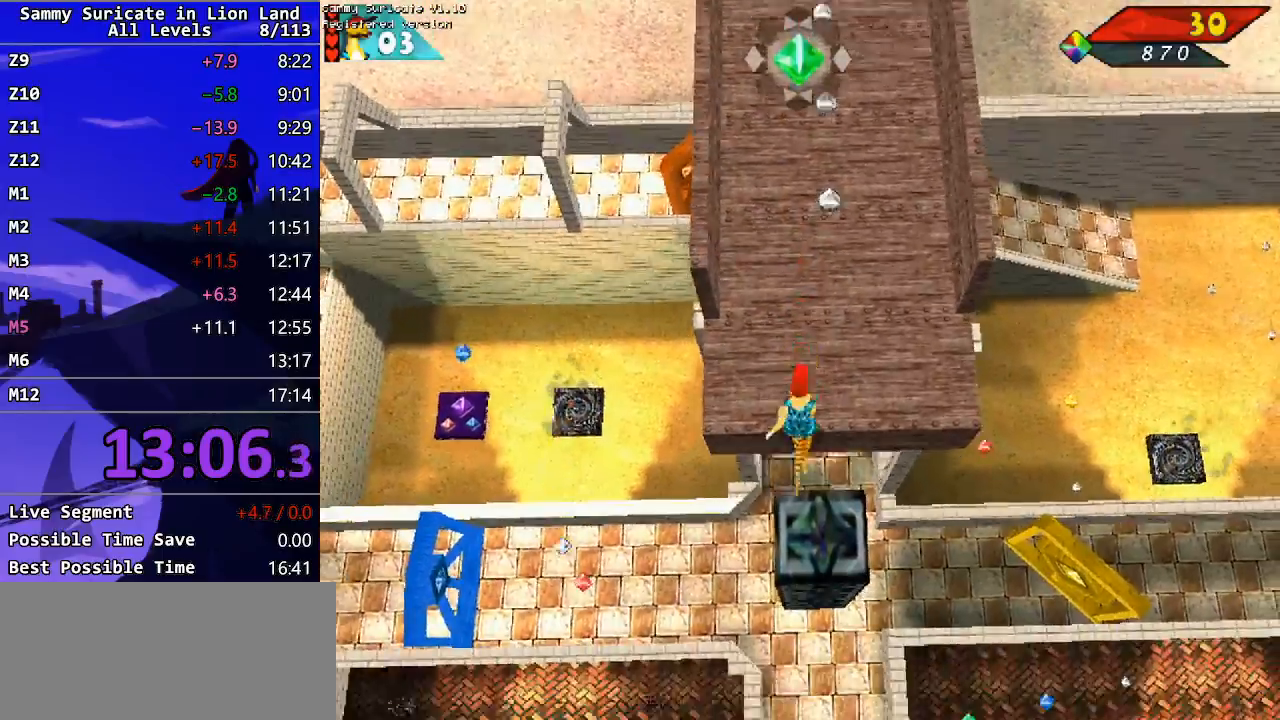
{"keys": ["left", "up"], "events": [[100, "down", "up"], [100, "up", "down"], [217, "left", "down"]]}
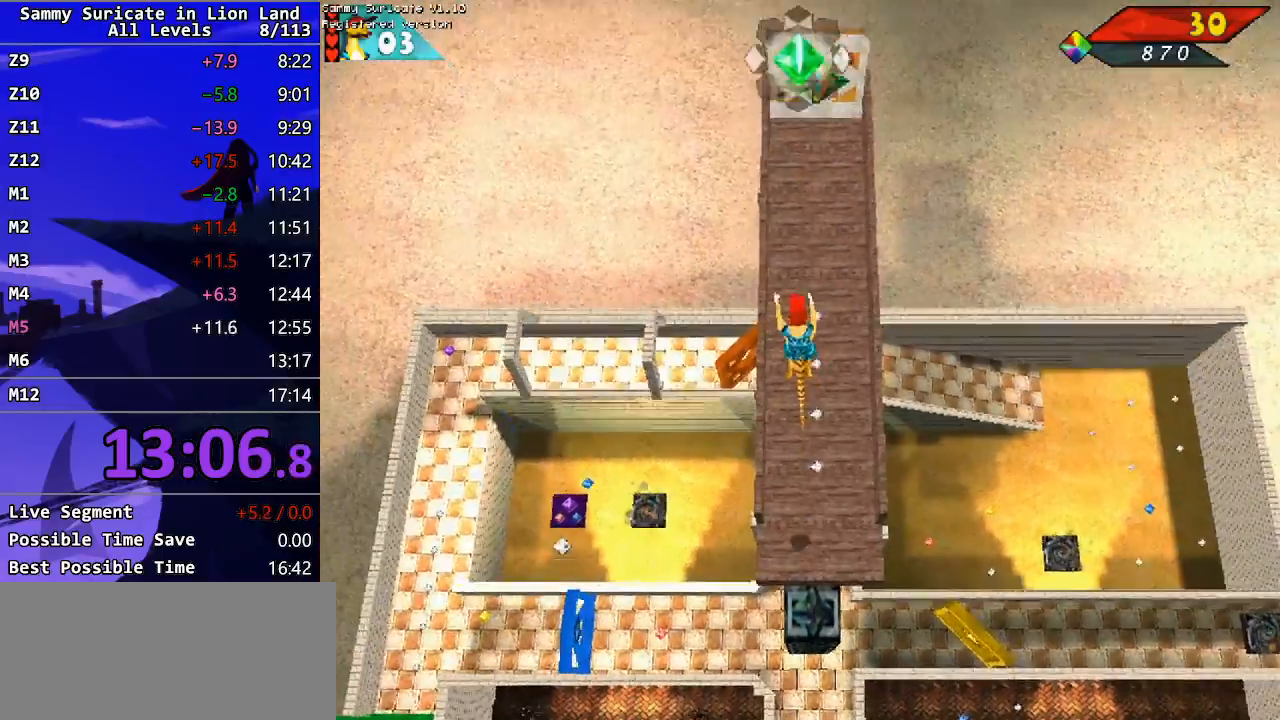
{"keys": ["left", "up"], "events": [[33, "left", "up"], [233, "left", "down"]]}
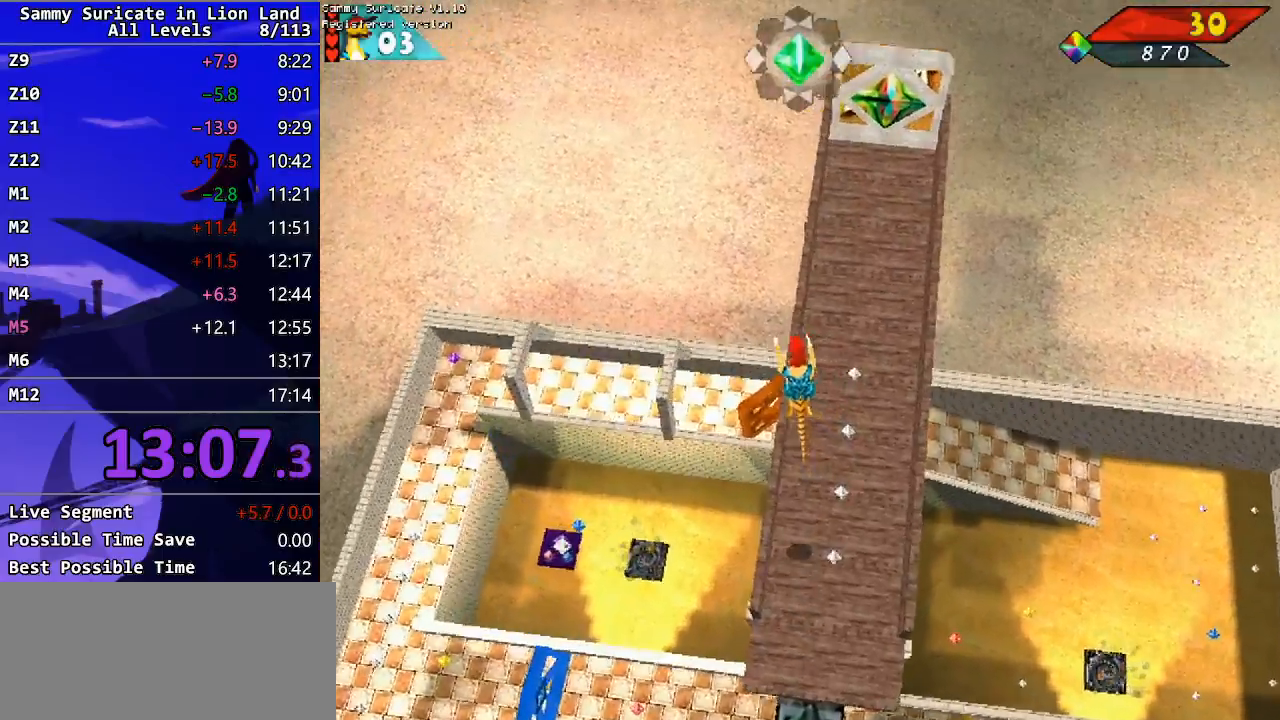
{"keys": ["right", "up"], "events": [[83, "left", "up"], [250, "right", "down"]]}
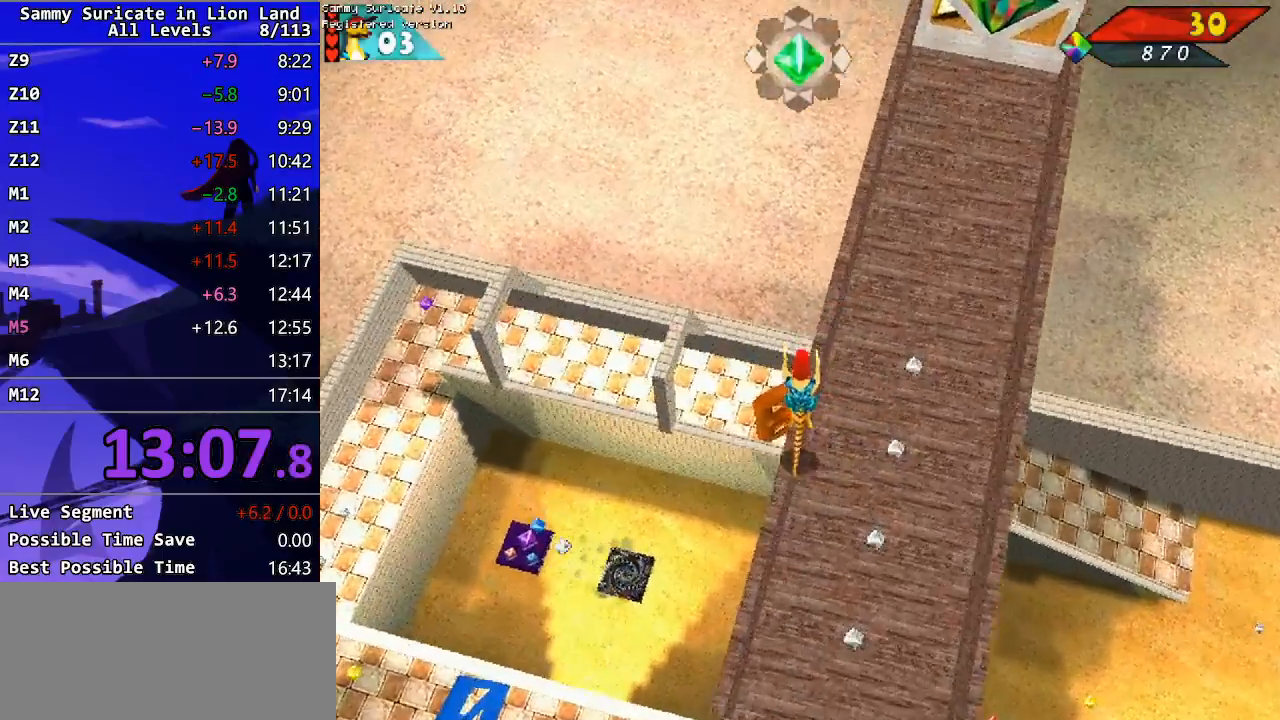
{"keys": ["up"], "events": [[333, "right", "up"]]}
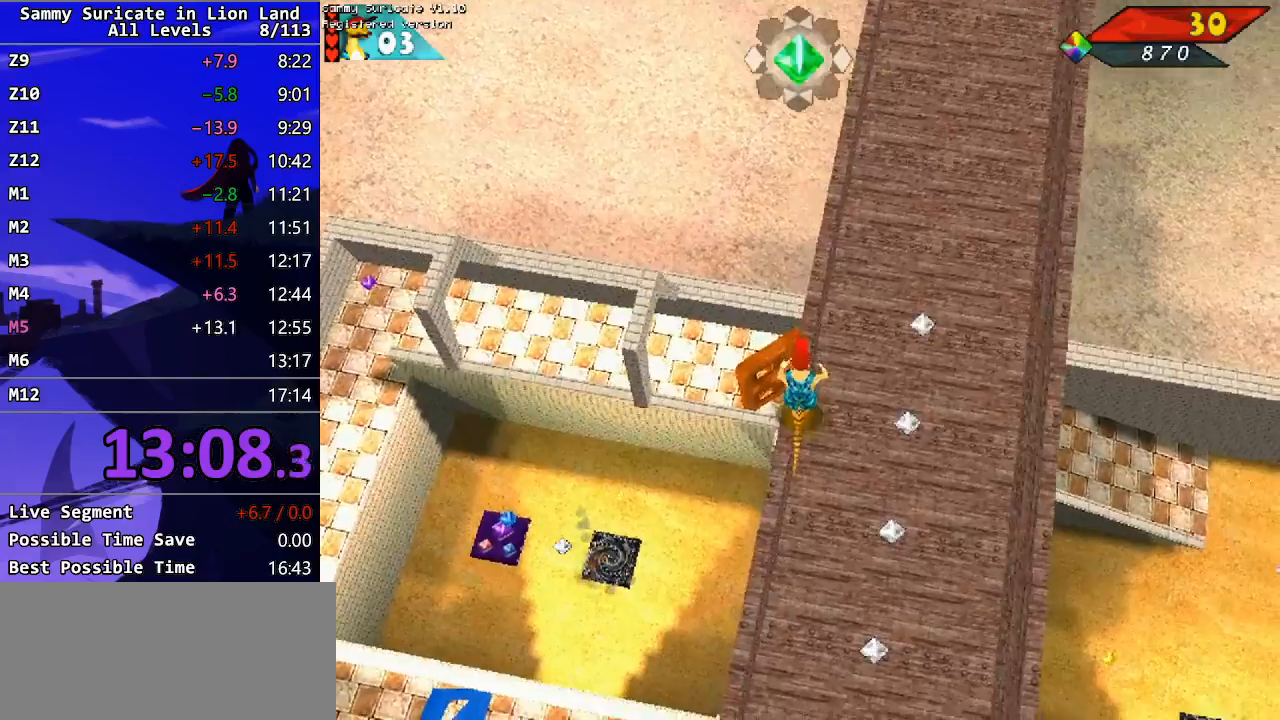
{"keys": ["up"], "events": [[67, "right", "down"], [200, "right", "up"]]}
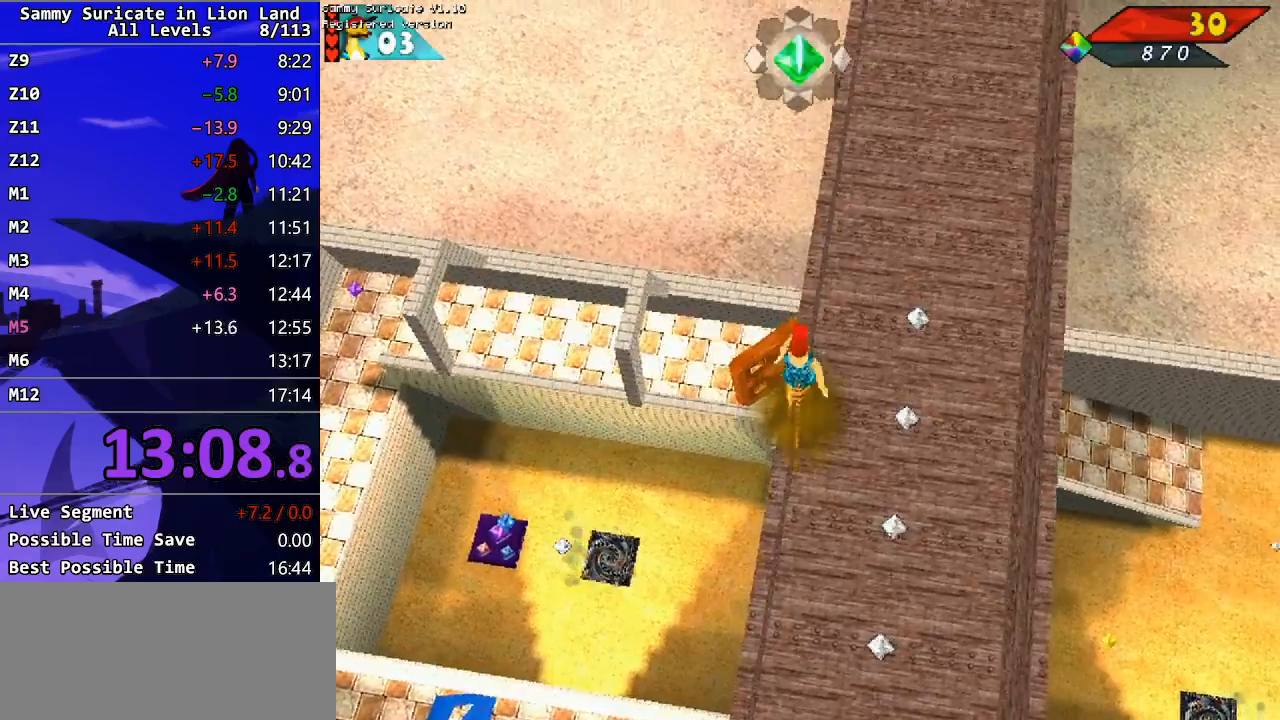
{"keys": ["up"], "events": [[117, "right", "down"], [183, "right", "up"], [333, "right", "down"], [467, "right", "up"]]}
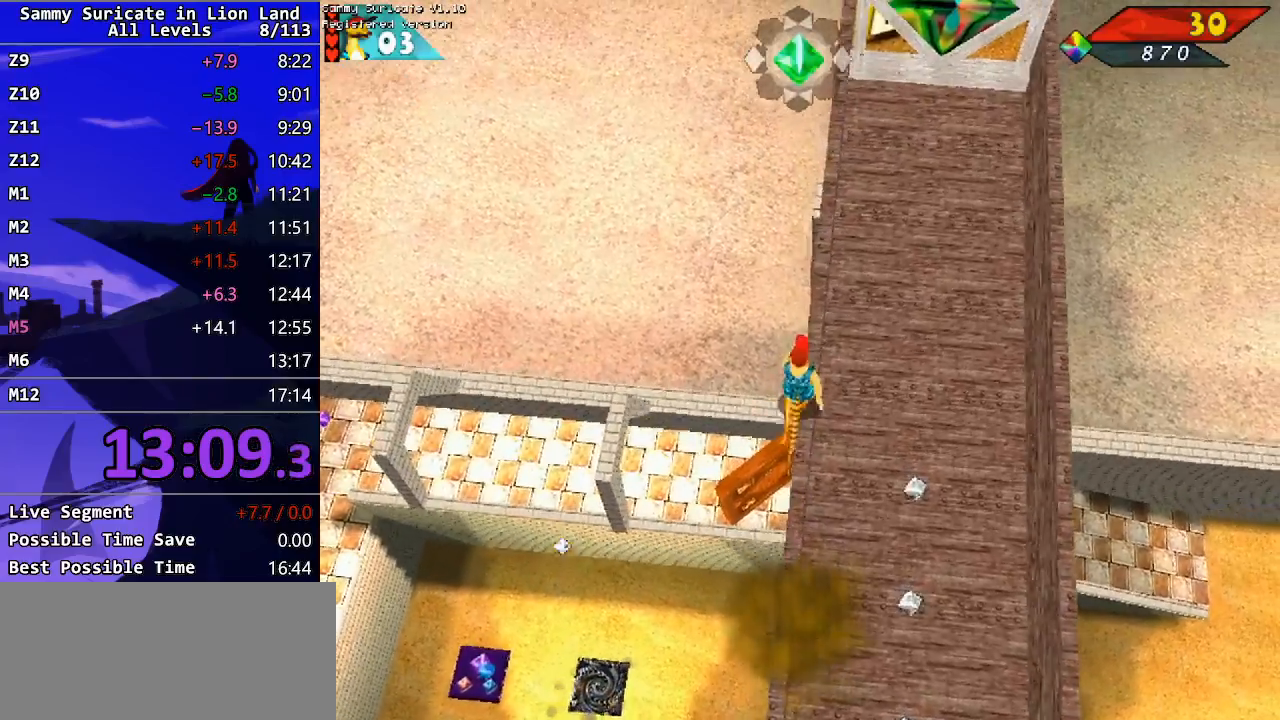
{"keys": ["up"], "events": [[300, "f2", "down"], [383, "f2", "up"]]}
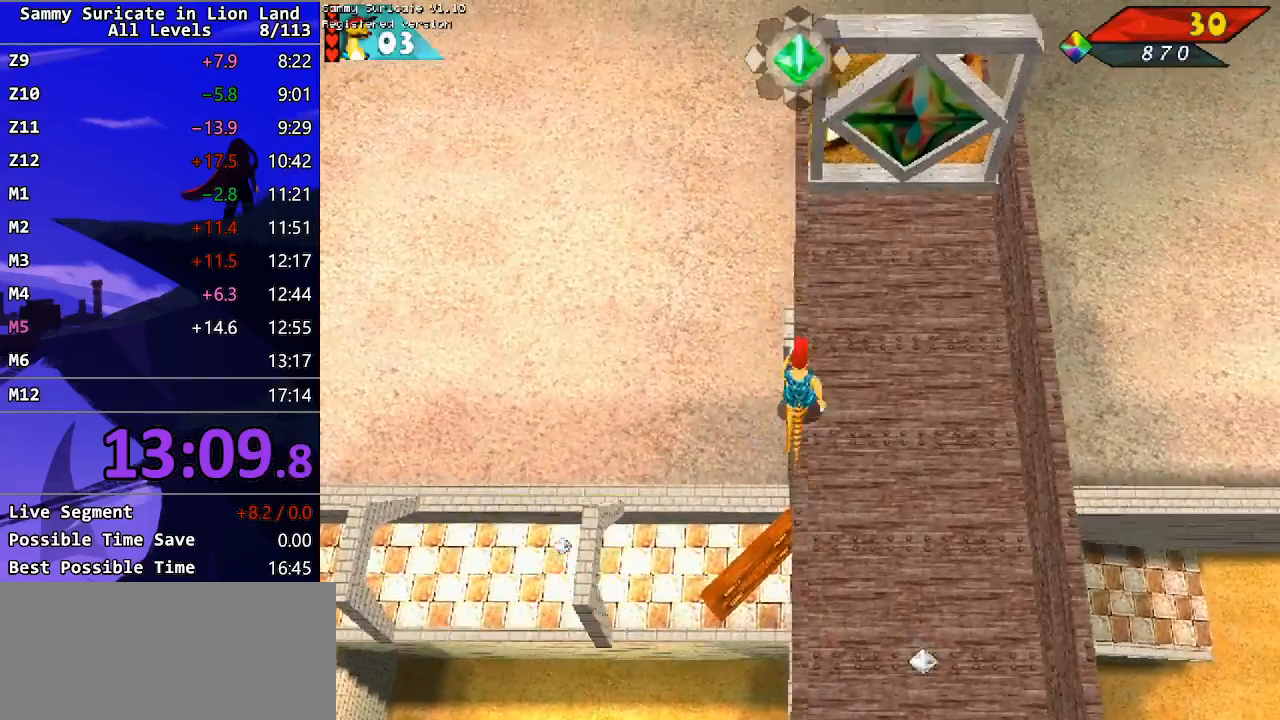
{"keys": ["left", "up"], "events": [[250, "left", "down"]]}
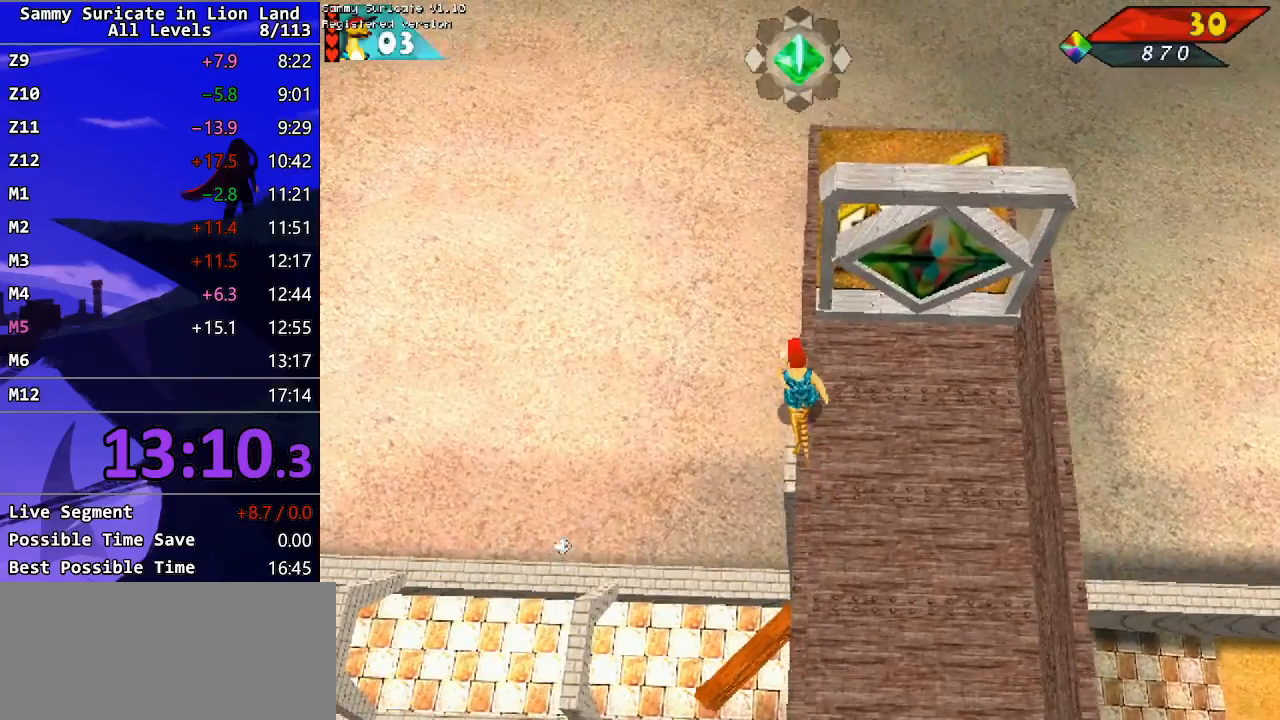
{"keys": ["right", "up"], "events": [[417, "left", "up"], [417, "right", "down"]]}
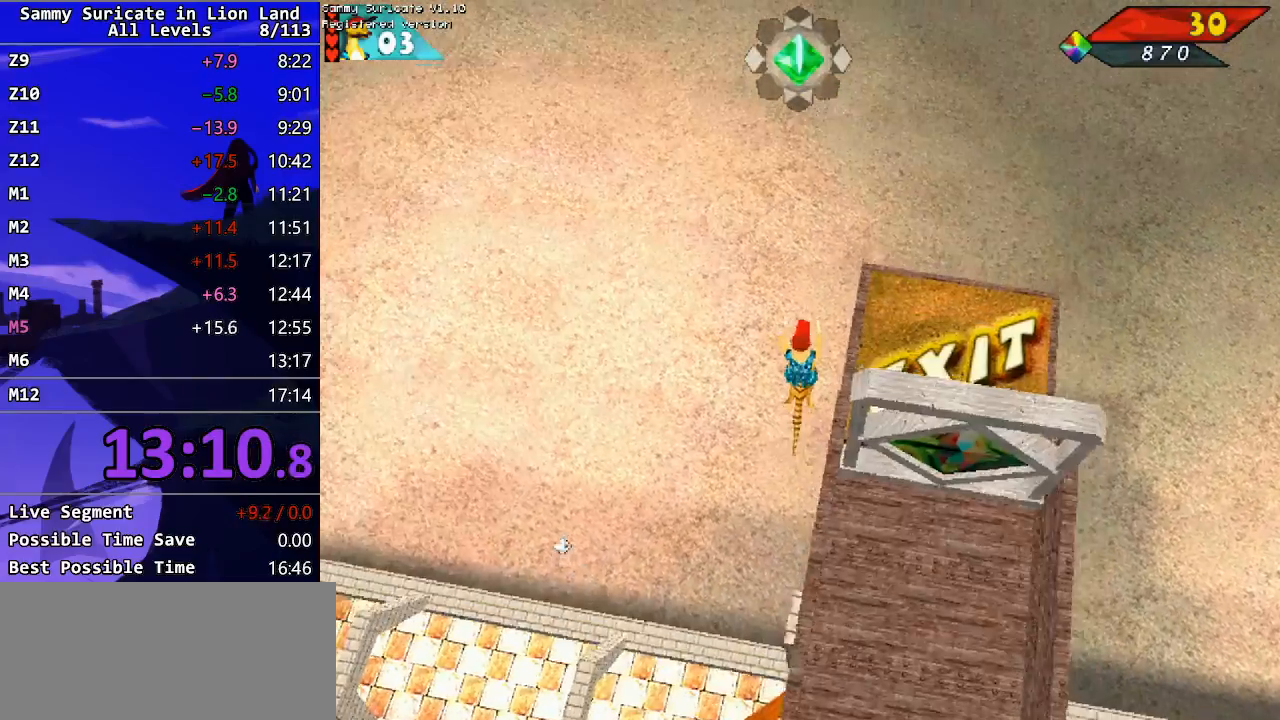
{"keys": ["right", "up"], "events": []}
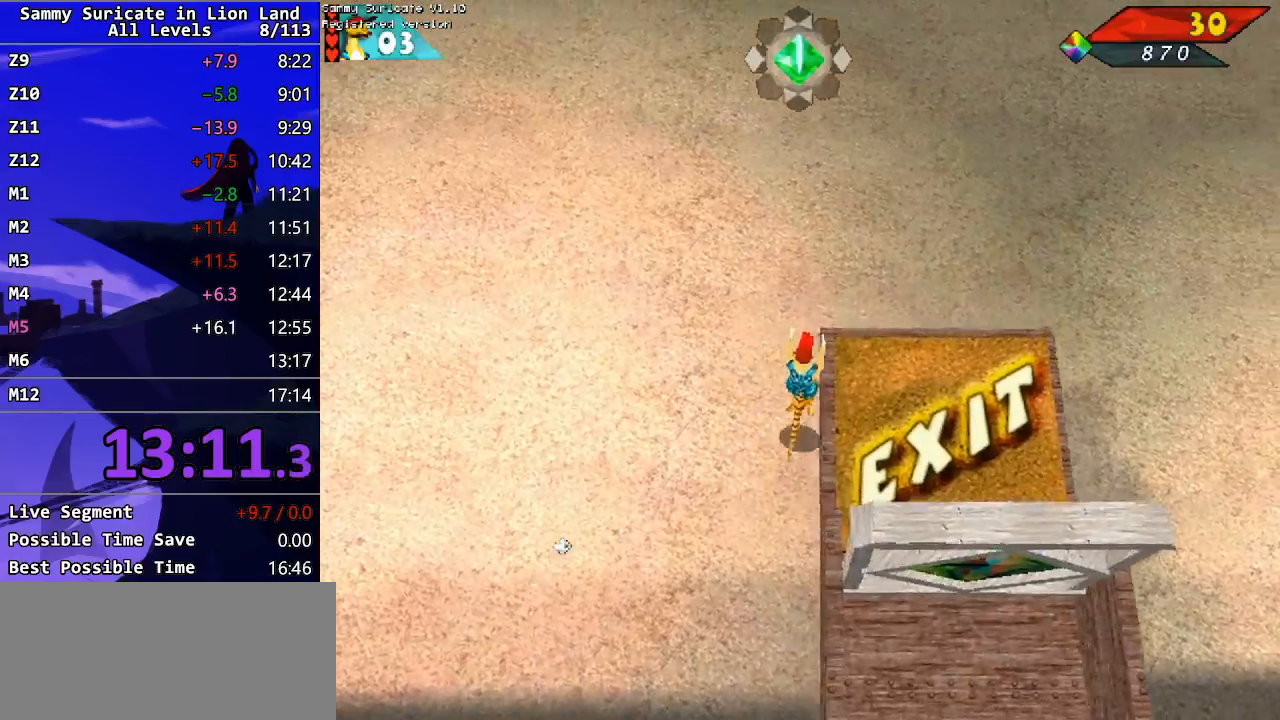
{"keys": ["right", "up"], "events": []}
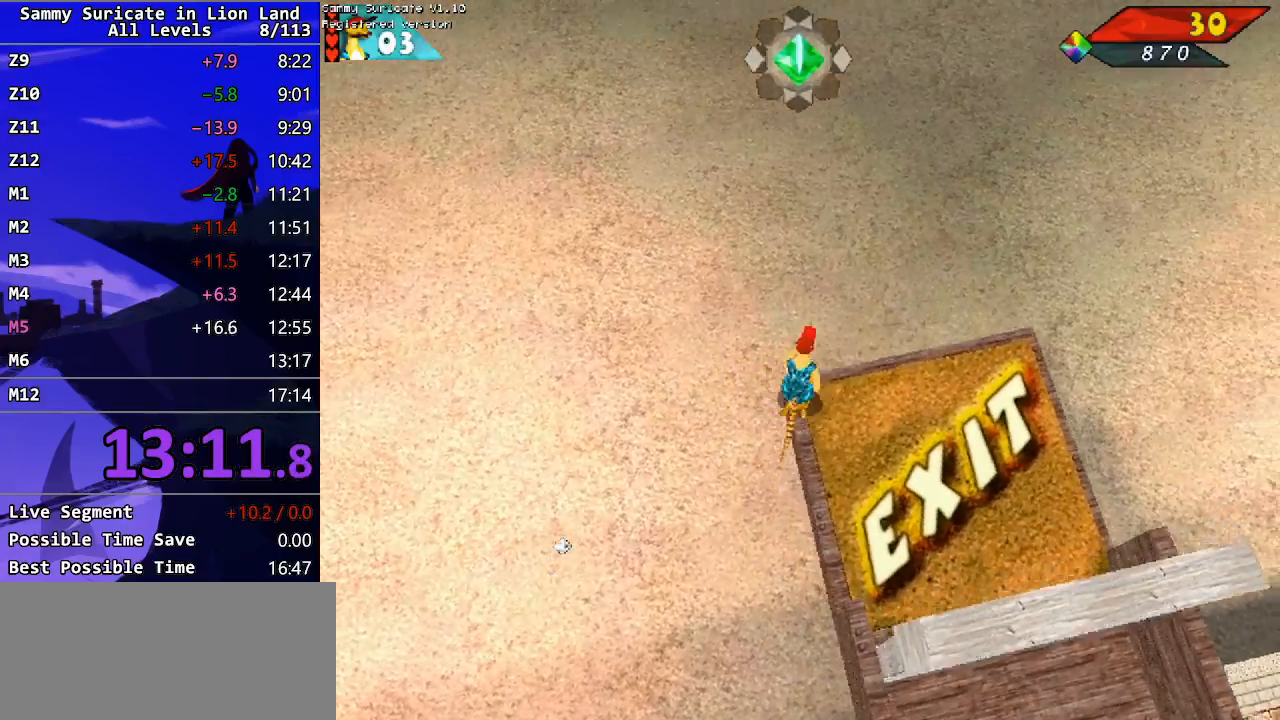
{"keys": ["return"], "events": [[117, "up", "up"], [133, "right", "up"], [233, "return", "down"], [300, "return", "up"], [383, "return", "down"], [433, "return", "up"], [500, "return", "down"]]}
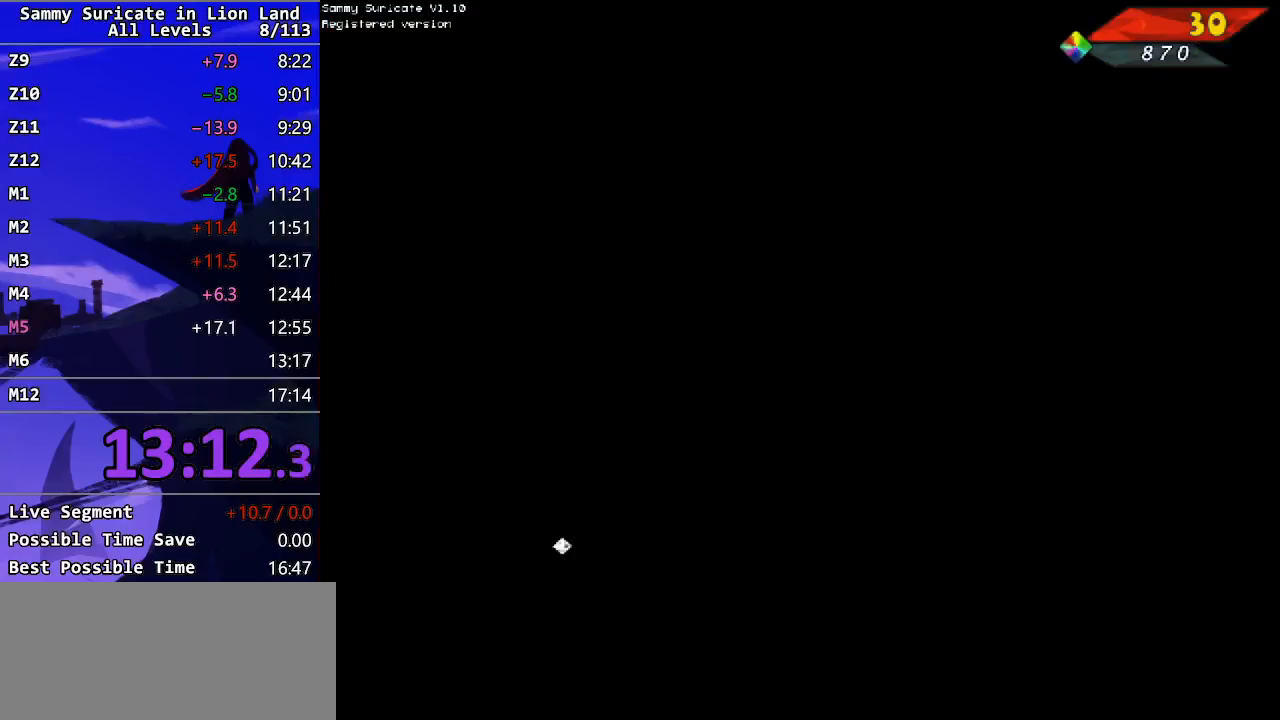
{"keys": [], "events": [[50, "return", "up"], [117, "return", "down"], [167, "return", "up"], [250, "return", "down"], [300, "return", "up"], [383, "return", "down"], [433, "return", "up"]]}
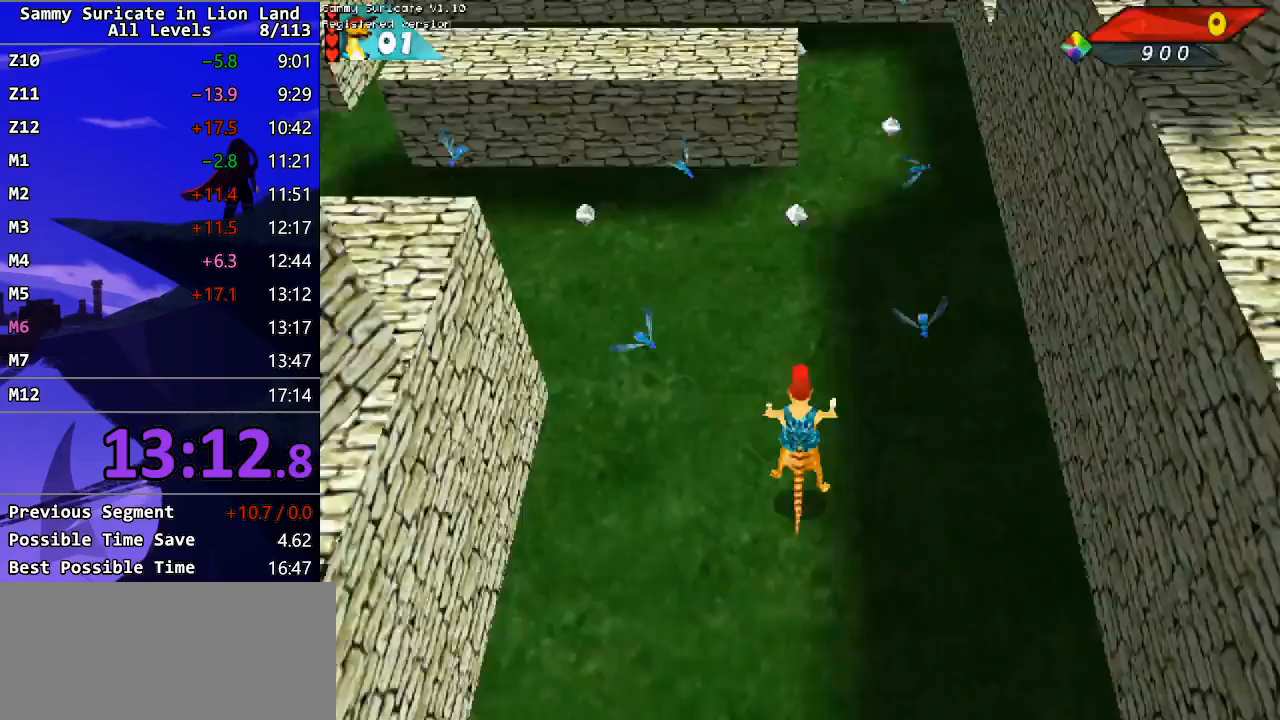
{"keys": ["left"], "events": [[17, "return", "down"], [83, "return", "up"], [167, "return", "down"], [267, "return", "up"], [433, "left", "down"]]}
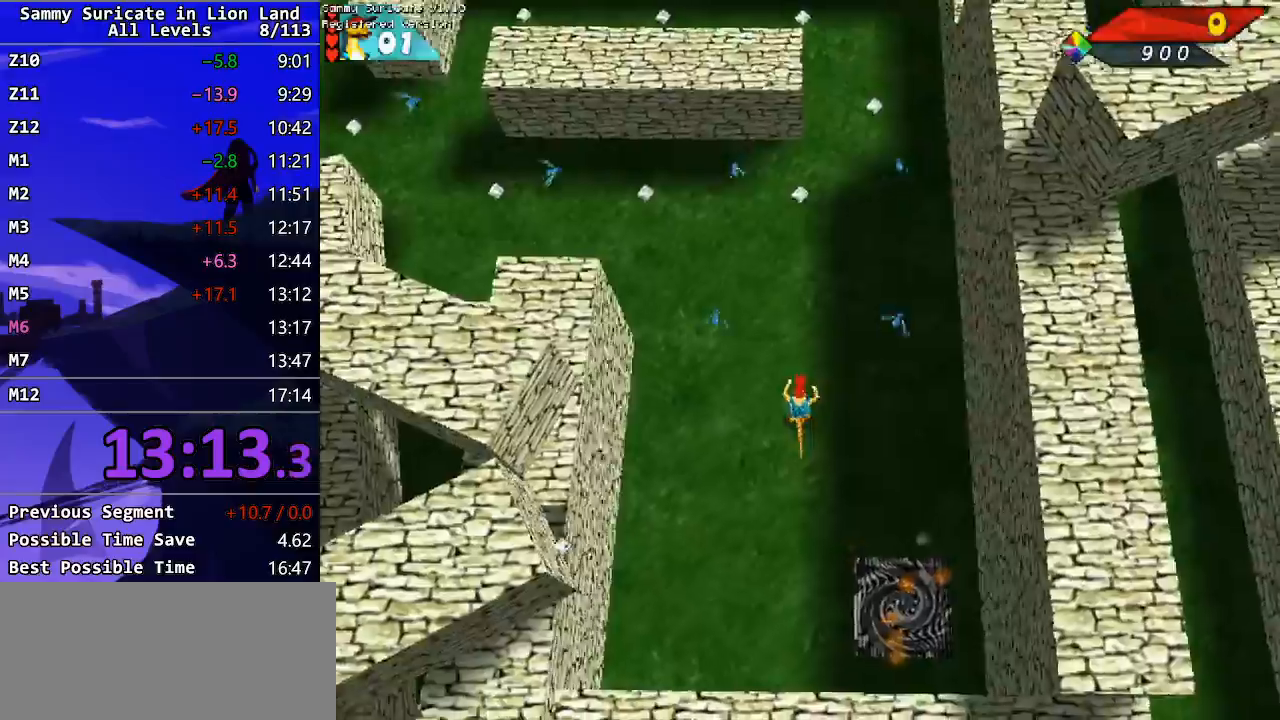
{"keys": ["up"], "events": [[50, "up", "down"], [317, "left", "up"]]}
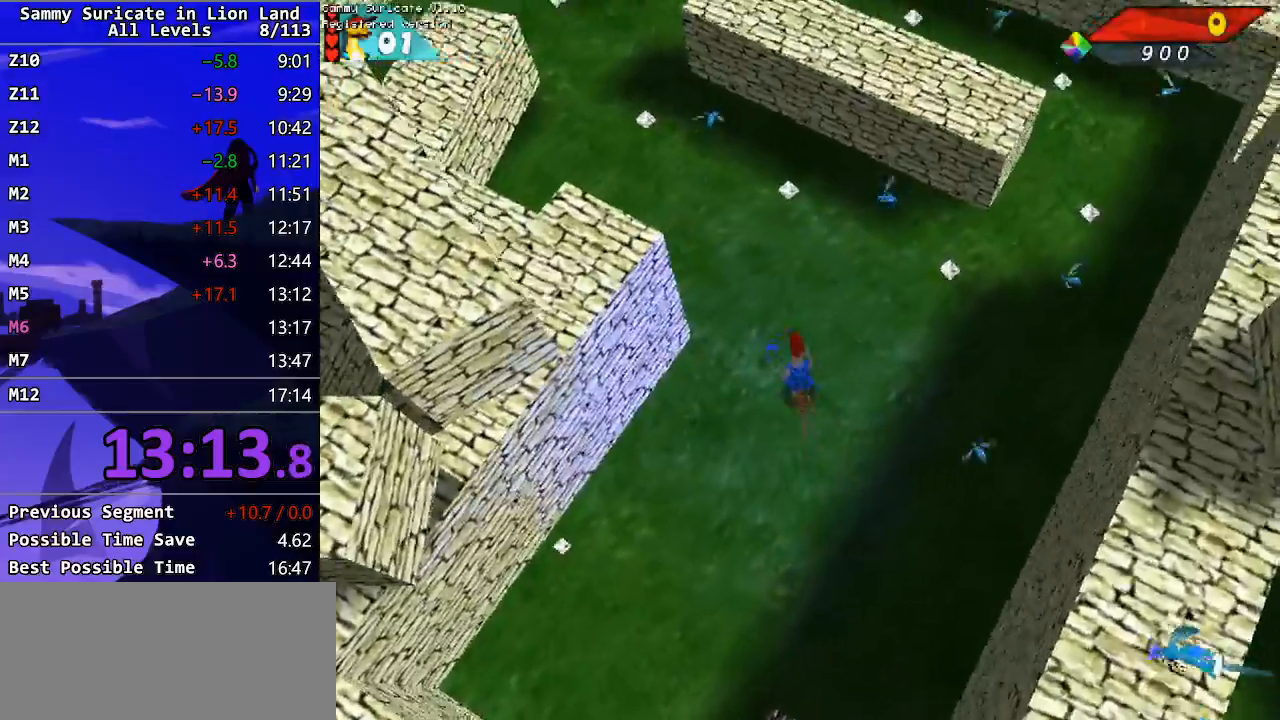
{"keys": ["up"], "events": [[17, "left", "down"], [483, "left", "up"]]}
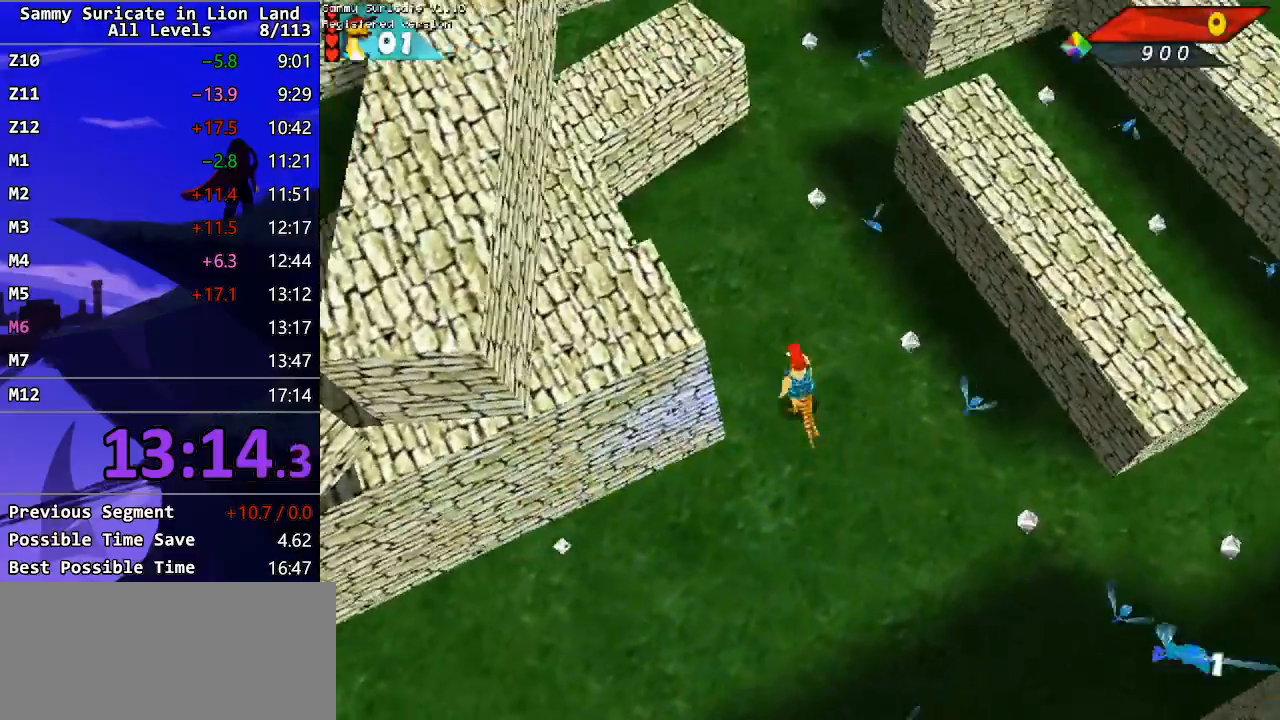
{"keys": ["left", "up"], "events": [[233, "left", "down"]]}
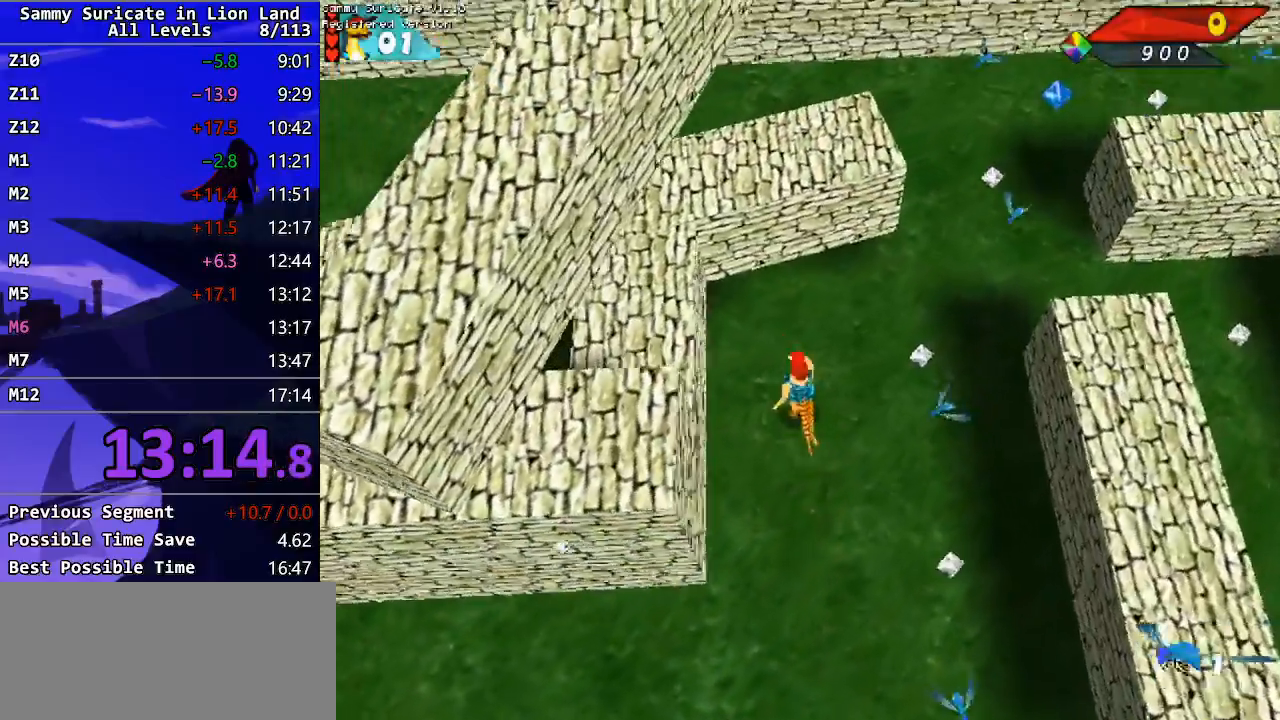
{"keys": ["ctrl_l", "right", "up"], "events": [[183, "left", "up"], [300, "right", "down"], [433, "ctrl_l", "down"]]}
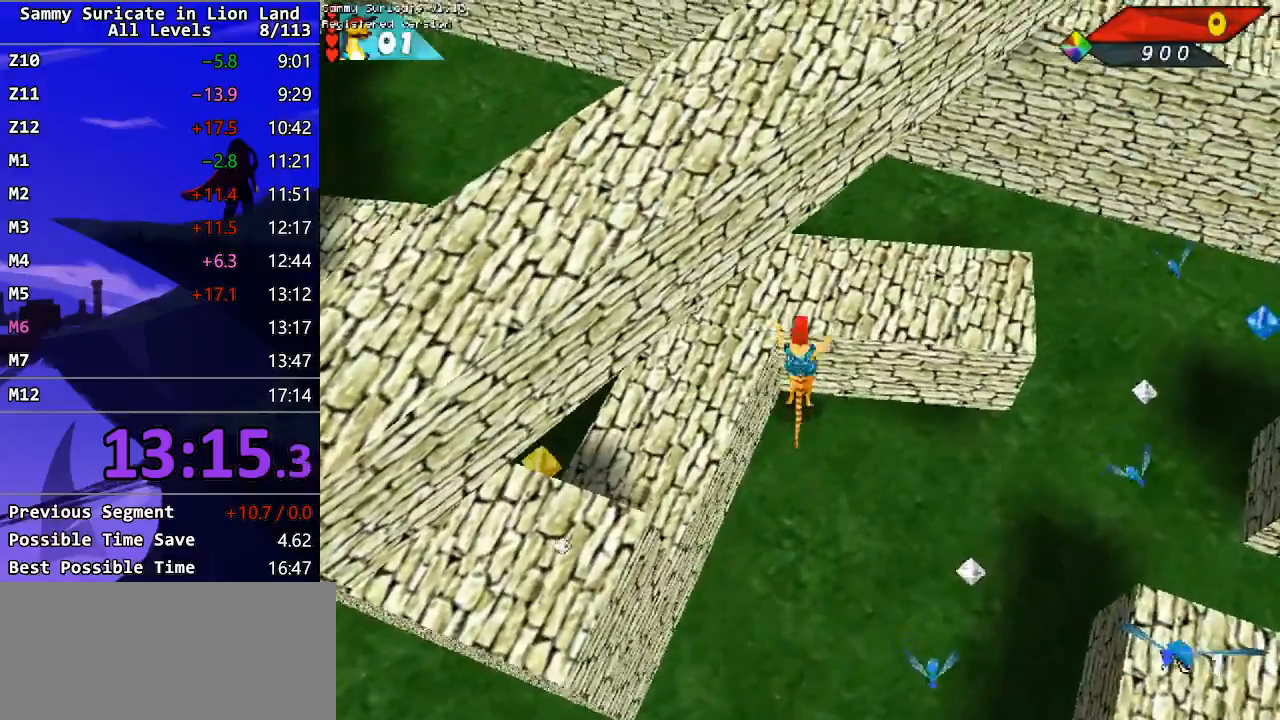
{"keys": ["left", "up"], "events": [[17, "ctrl_l", "up"], [83, "ctrl_l", "down"], [167, "ctrl_l", "up"], [233, "right", "up"], [350, "left", "down"]]}
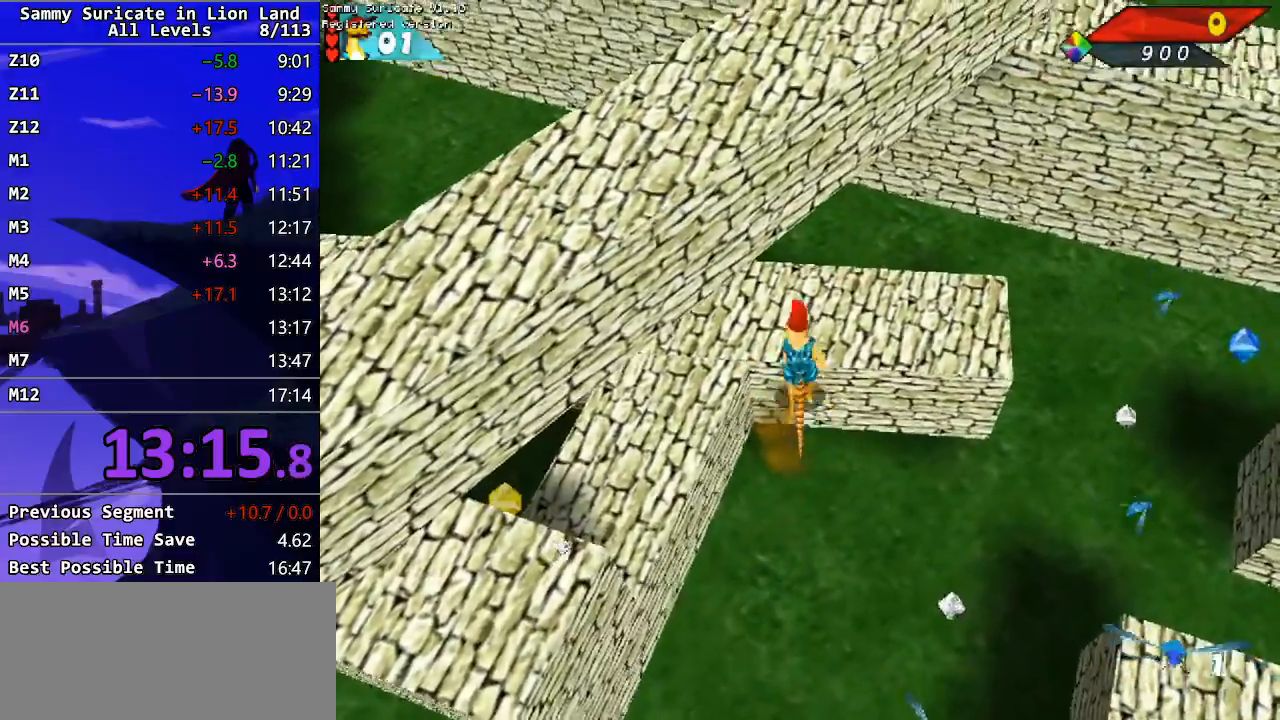
{"keys": ["left"], "events": [[267, "left", "up"], [300, "up", "up"], [367, "left", "down"]]}
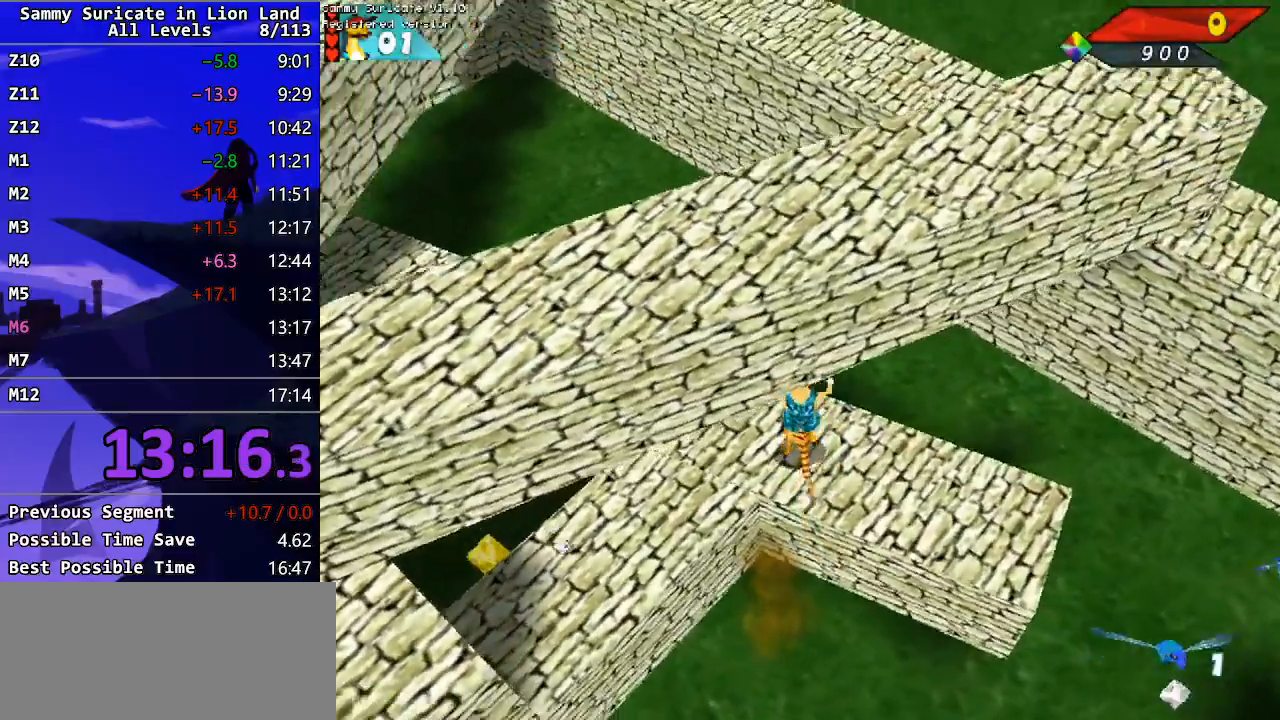
{"keys": [], "events": [[150, "down", "down"], [267, "down", "up"], [400, "left", "up"]]}
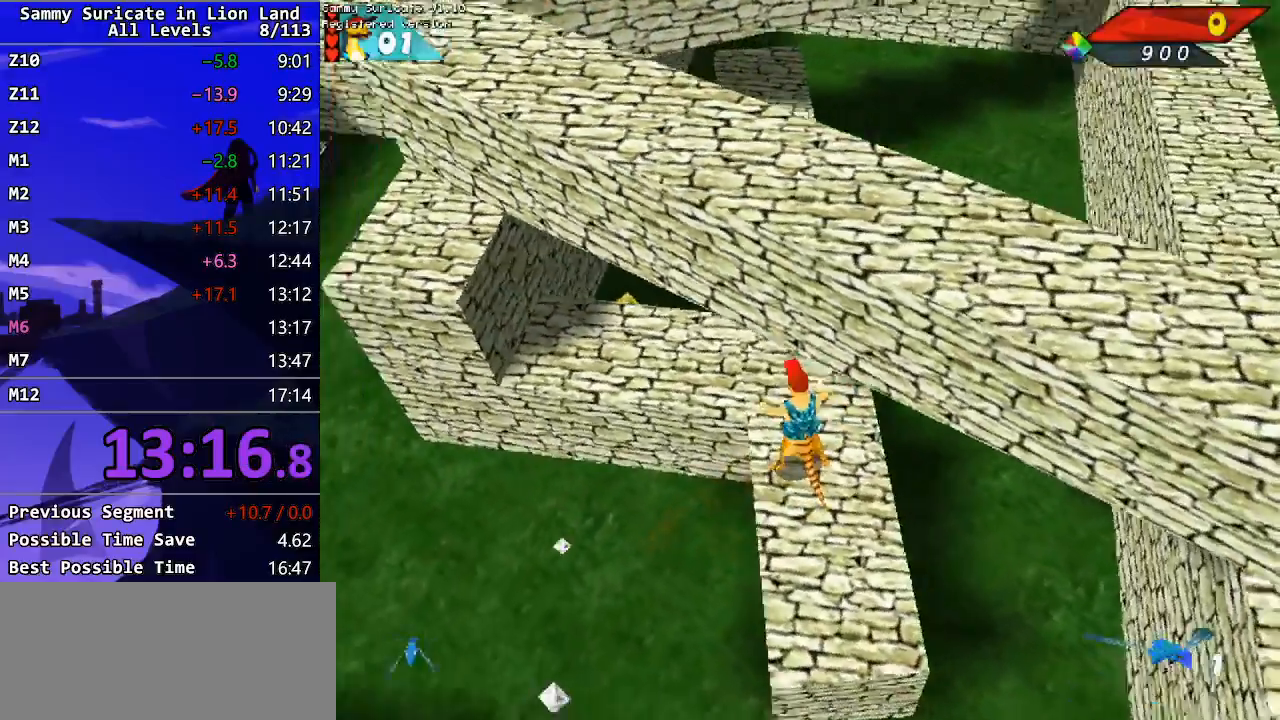
{"keys": ["left", "up"], "events": [[67, "left", "down"], [117, "up", "down"], [183, "ctrl_l", "down"], [200, "left", "up"], [283, "ctrl_l", "up"], [467, "left", "down"]]}
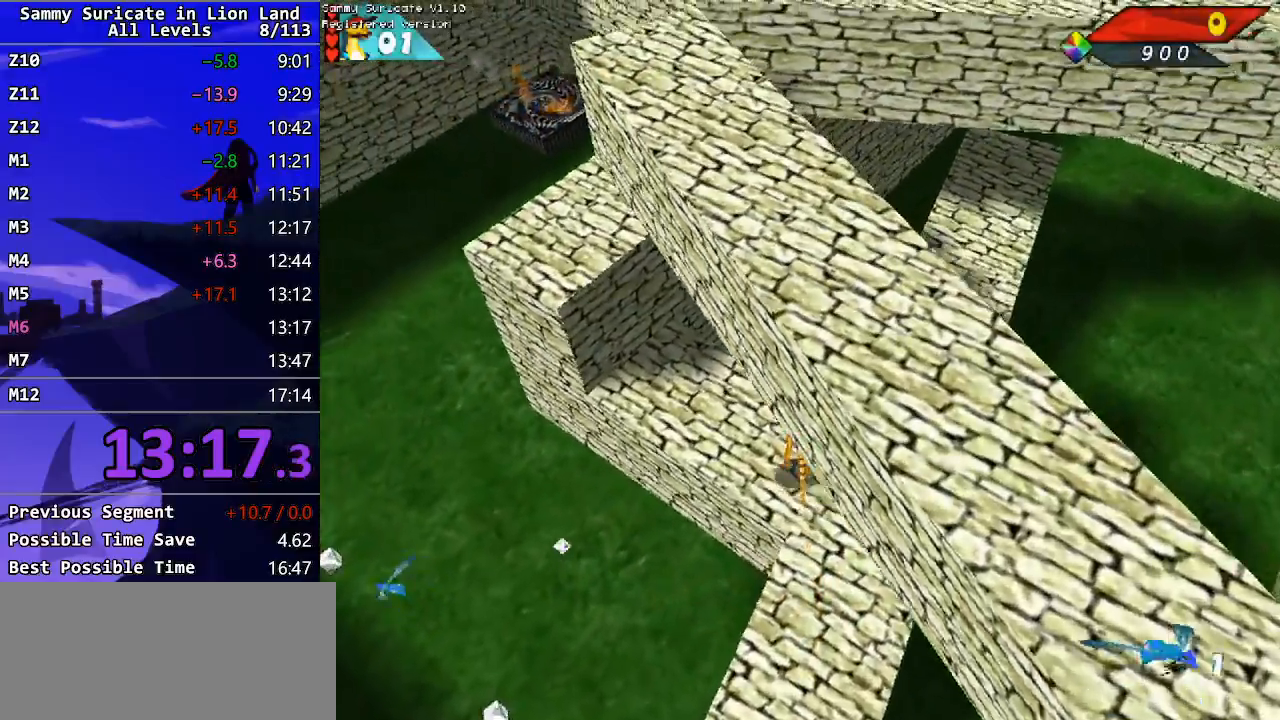
{"keys": ["down"], "events": [[150, "up", "up"], [167, "left", "up"], [250, "down", "down"]]}
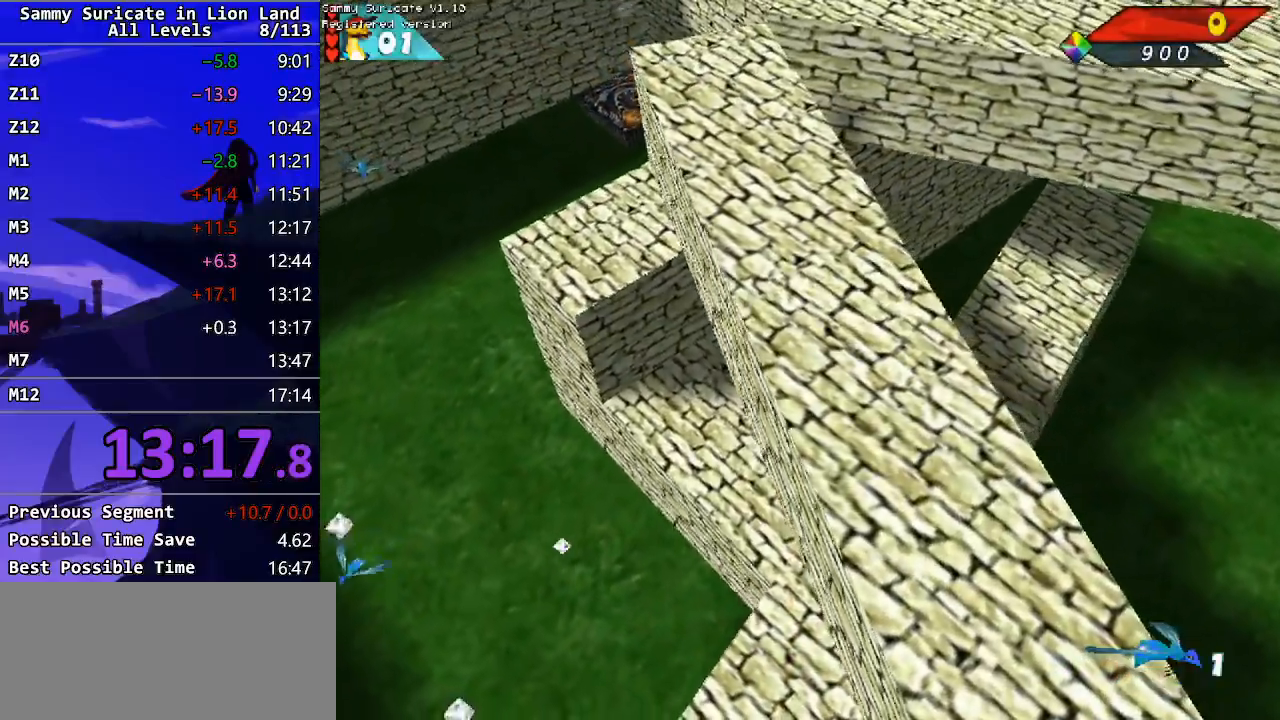
{"keys": ["down", "left"], "events": [[417, "left", "down"]]}
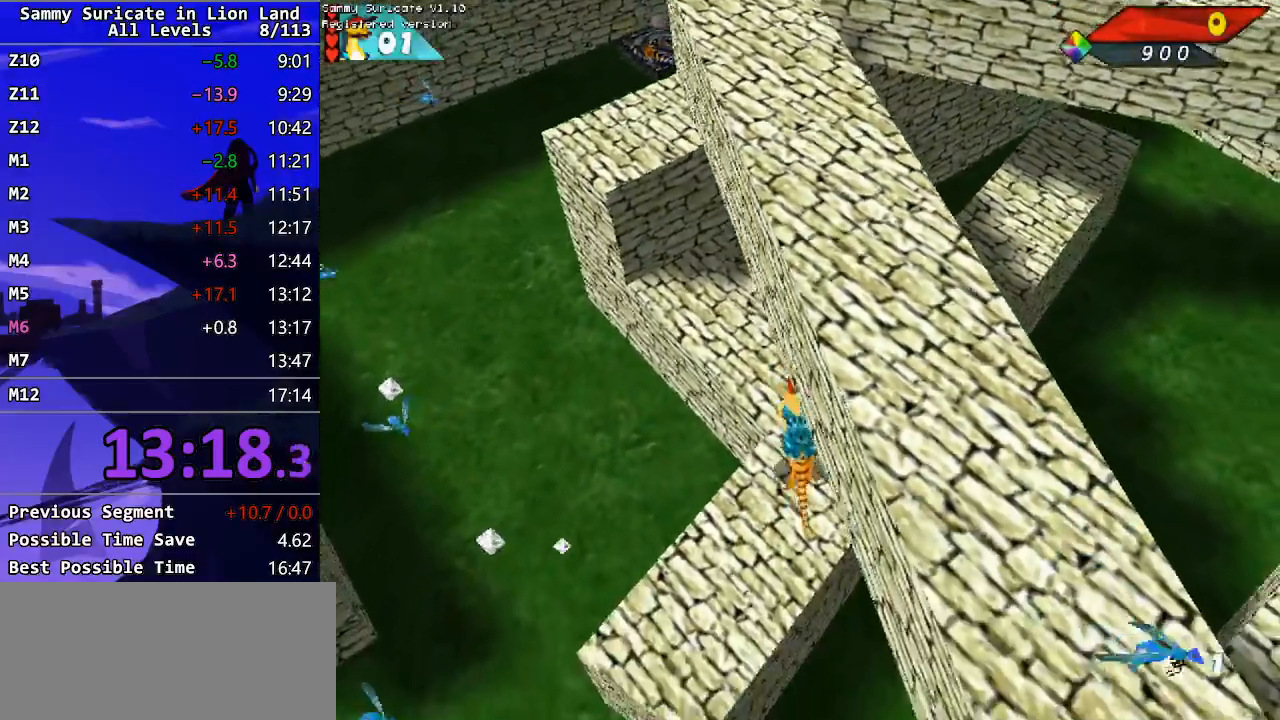
{"keys": ["right", "up"], "events": [[33, "down", "up"], [150, "left", "up"], [217, "up", "down"], [350, "right", "down"]]}
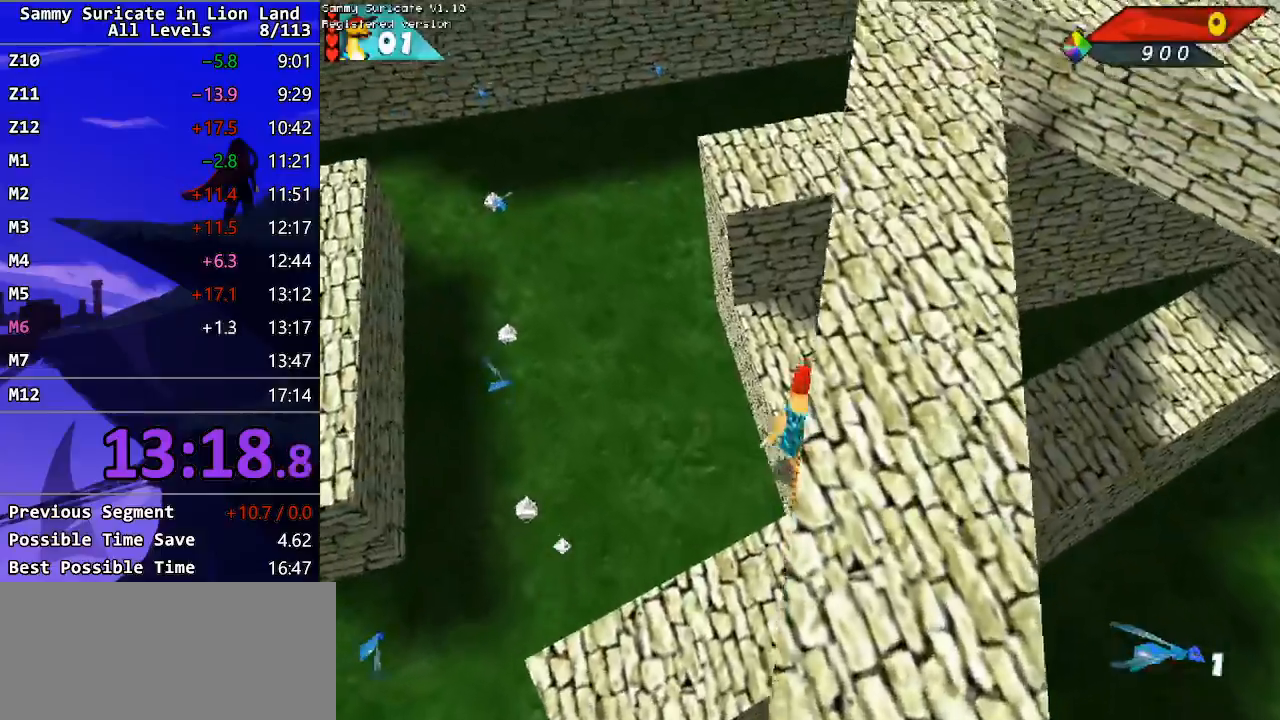
{"keys": ["up"], "events": [[17, "ctrl_l", "down"], [117, "ctrl_l", "up"], [250, "right", "up"]]}
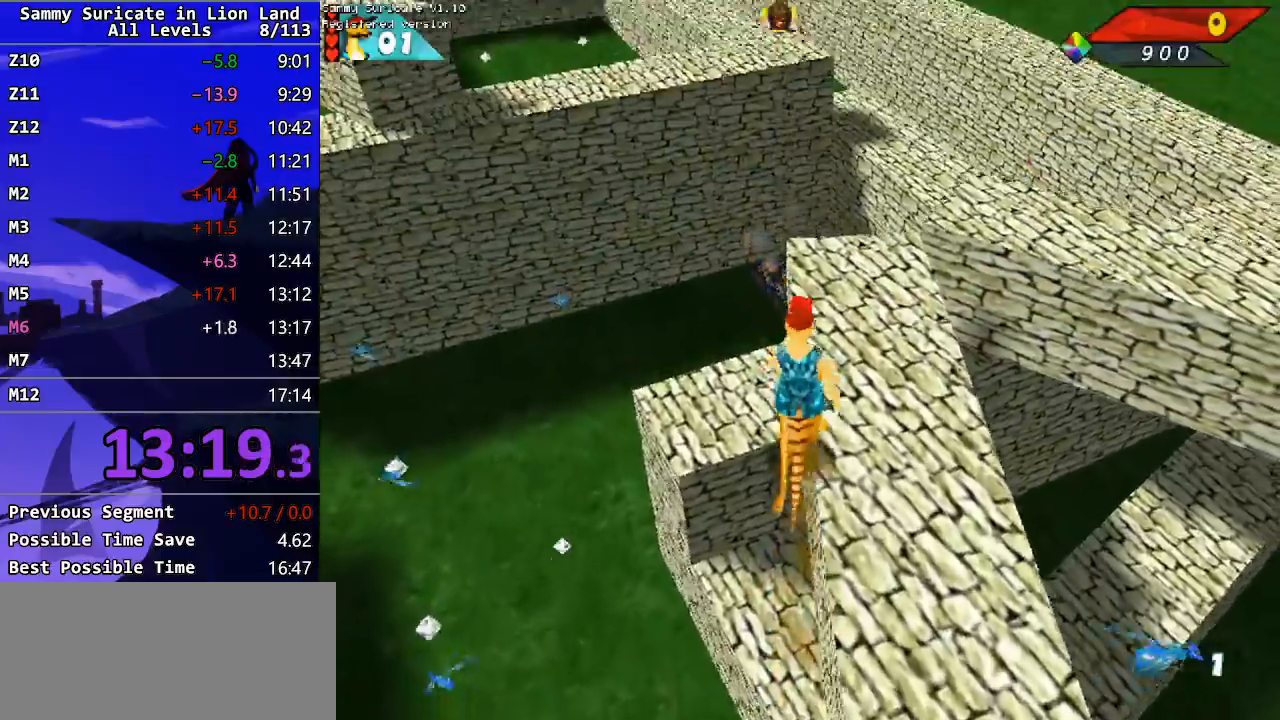
{"keys": ["up"], "events": [[133, "right", "down"], [467, "right", "up"]]}
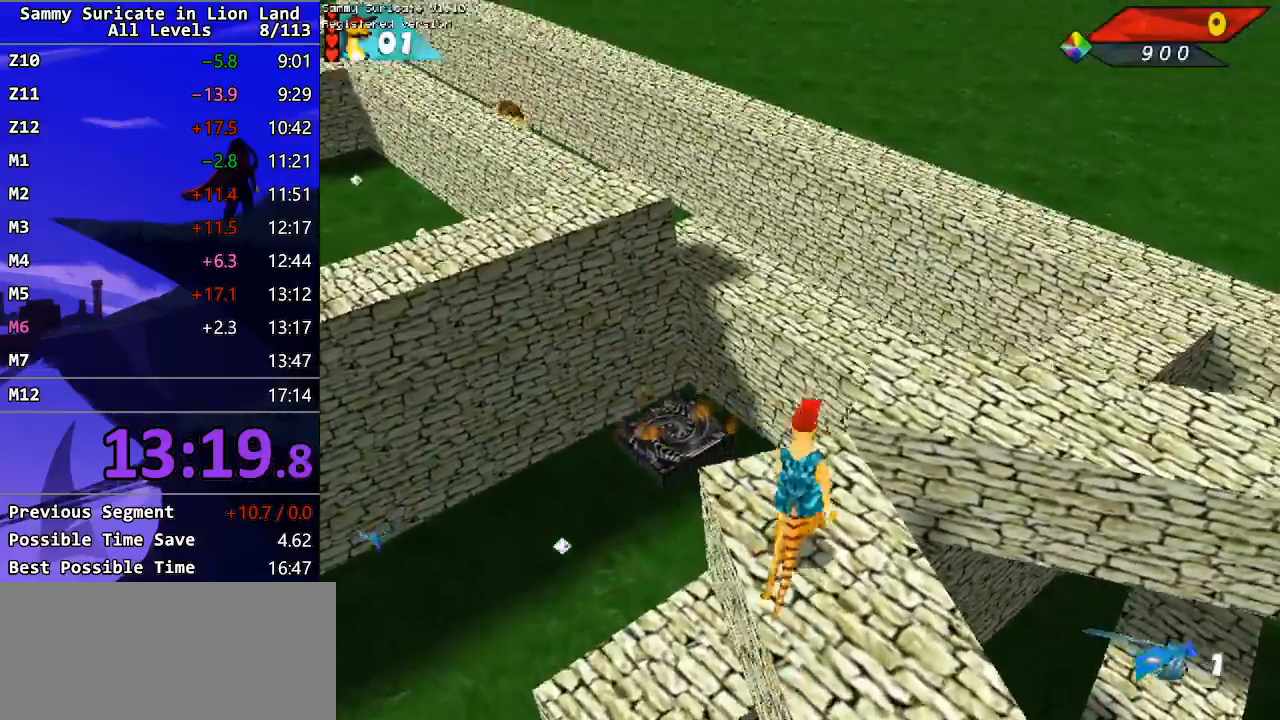
{"keys": ["up"], "events": [[233, "right", "down"], [433, "right", "up"]]}
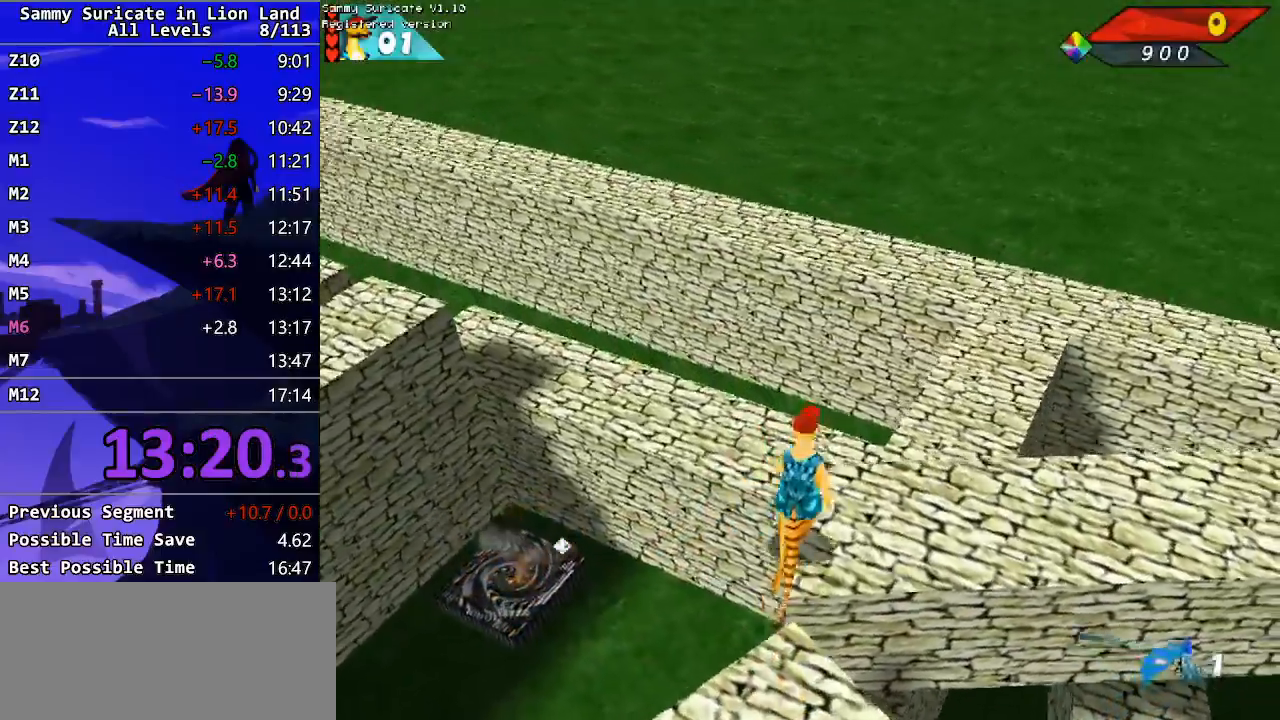
{"keys": ["up"], "events": [[17, "left", "down"], [483, "left", "up"]]}
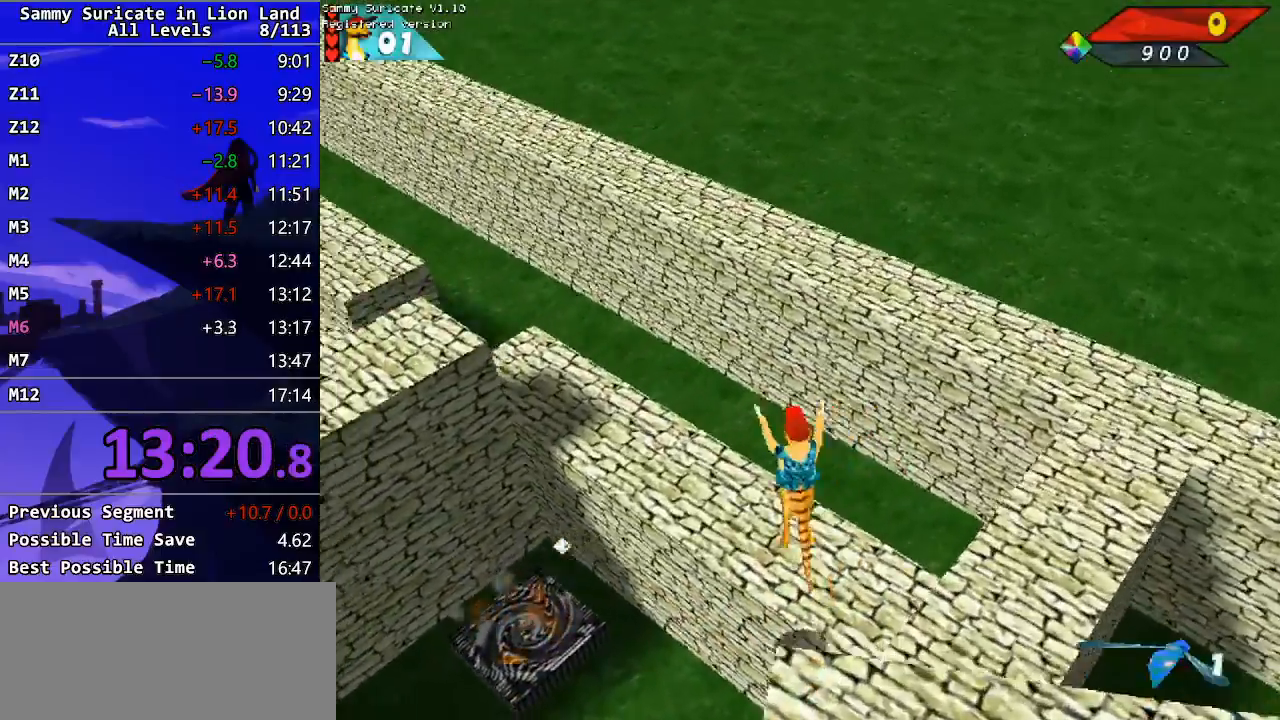
{"keys": ["left", "up"], "events": [[67, "left", "down"]]}